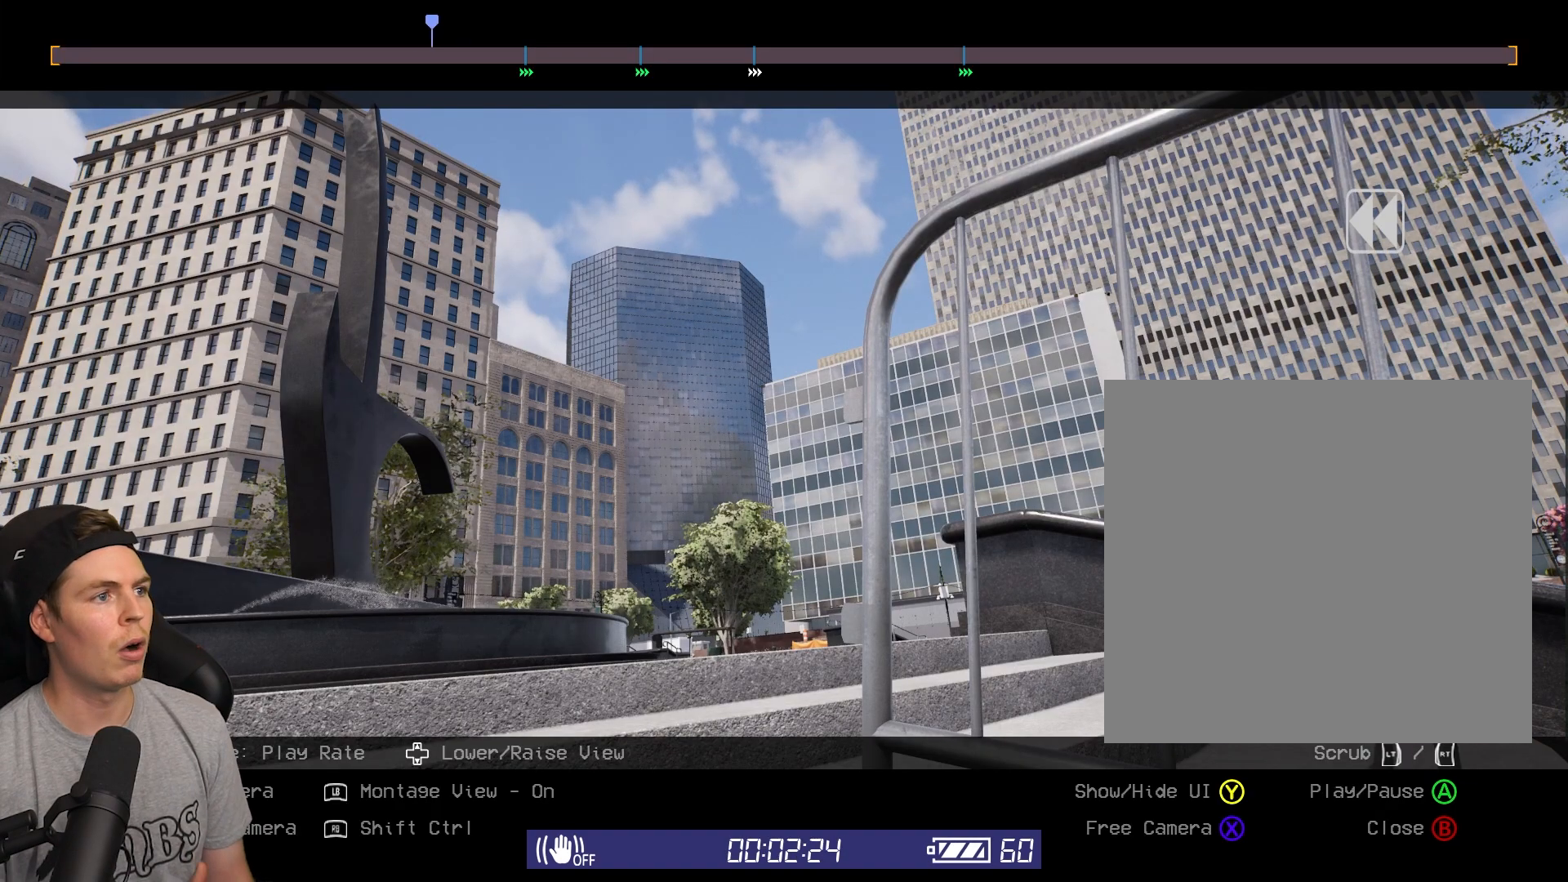
Gameplay with a controller (Xbox layout); each line is a JSON object with the inputs held at the frame after it. "events" lists button and stick changes between this image and that frame as [ms after this image, input, new state], when the widget could be followed in between.
{"buttons": ["L2"], "left_stick": "center", "right_stick": "center", "events": [[267, "L2", "down"]]}
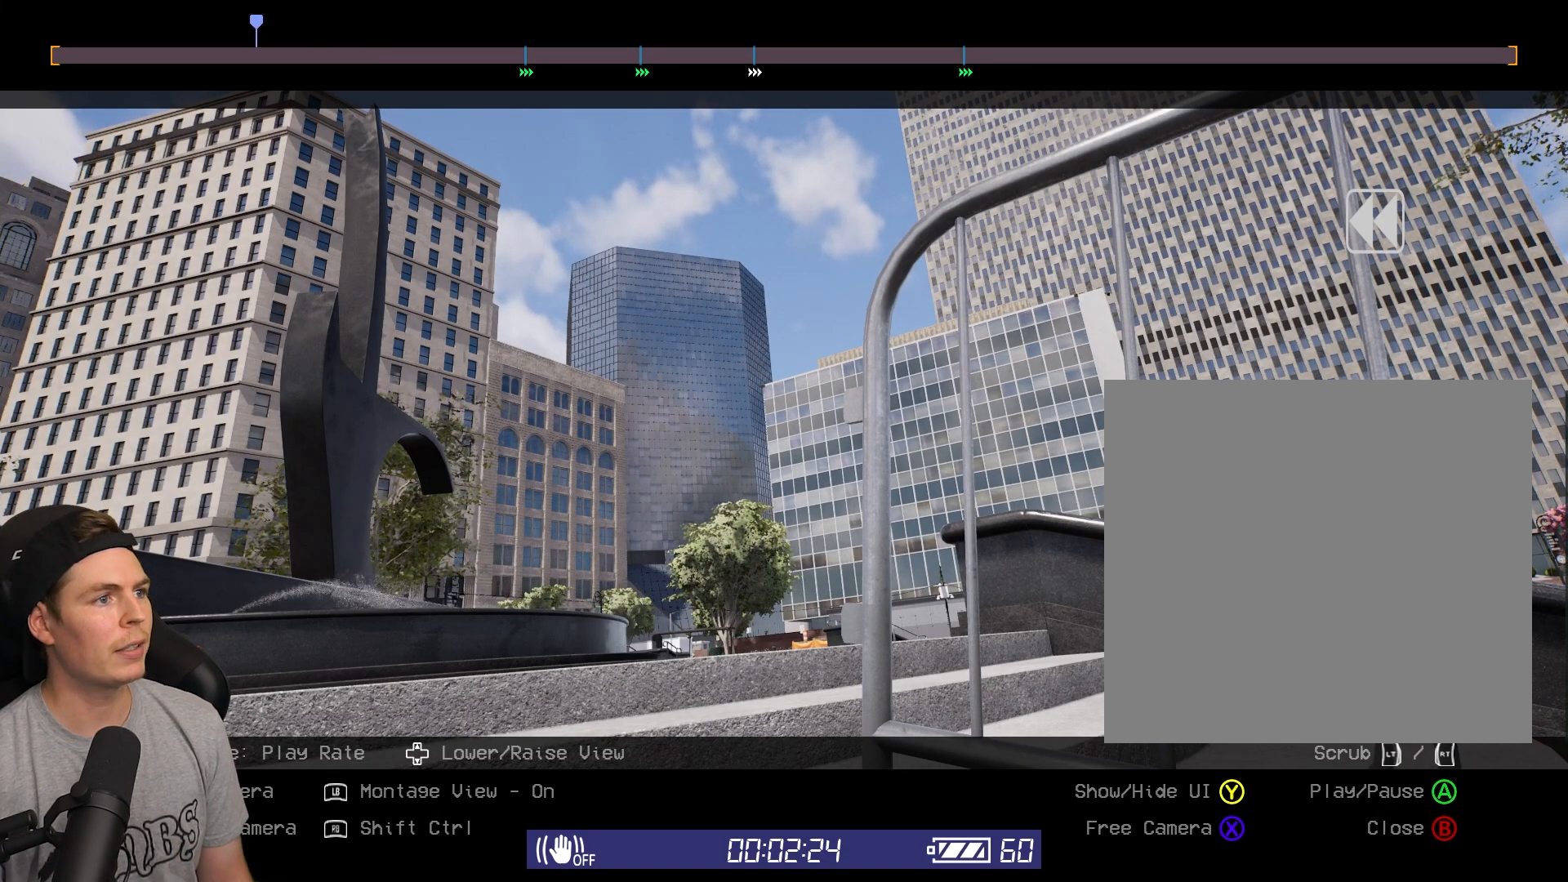
{"buttons": ["L2"], "left_stick": "center", "right_stick": "center", "events": []}
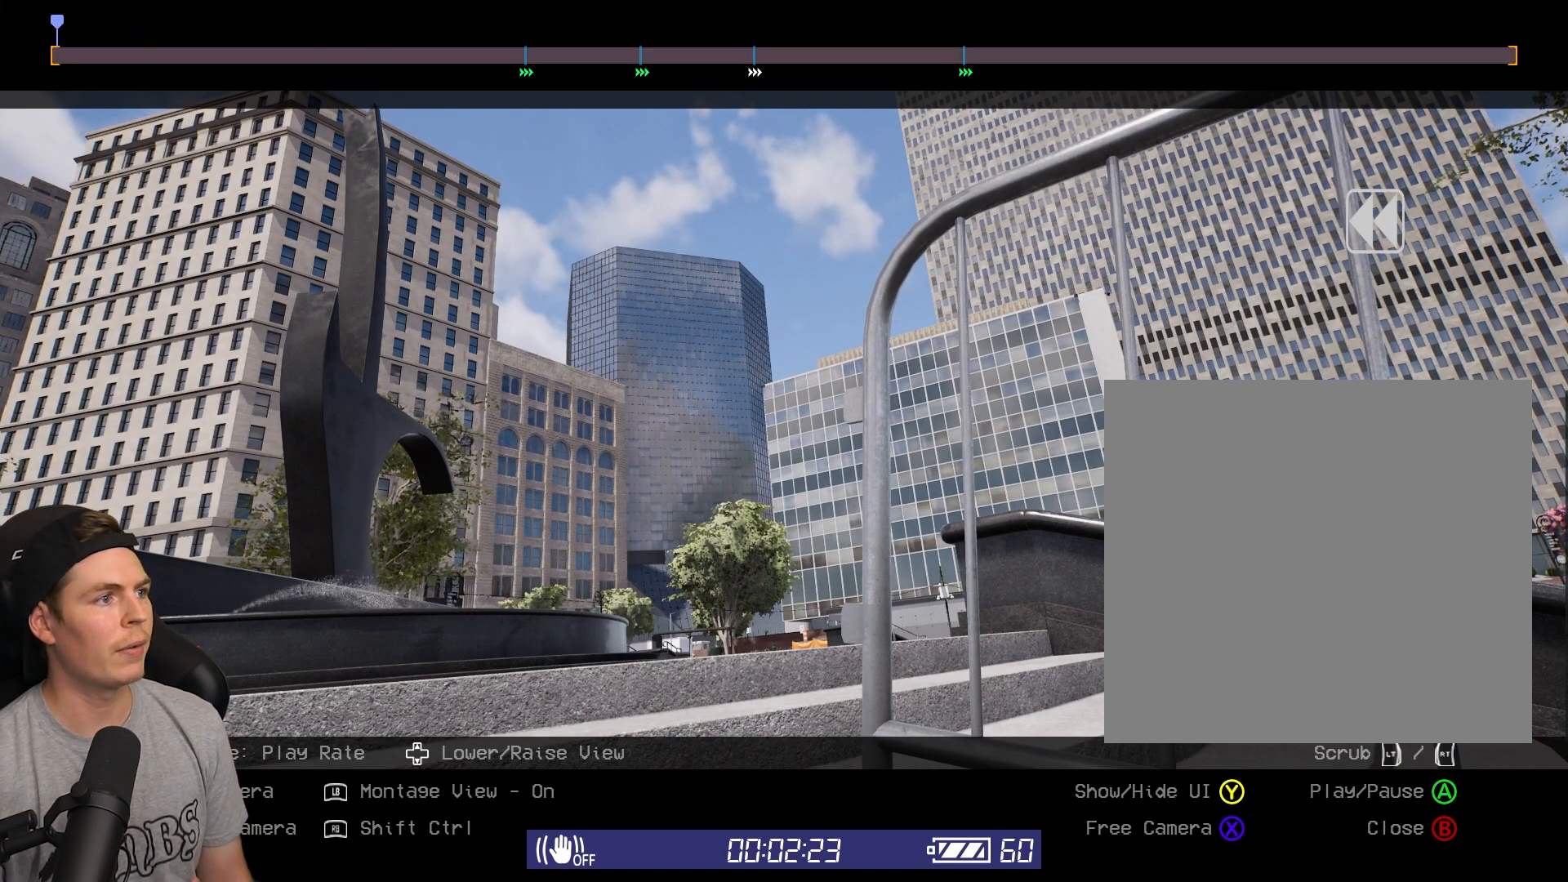
{"buttons": [], "left_stick": "center", "right_stick": "center", "events": [[200, "L2", "up"]]}
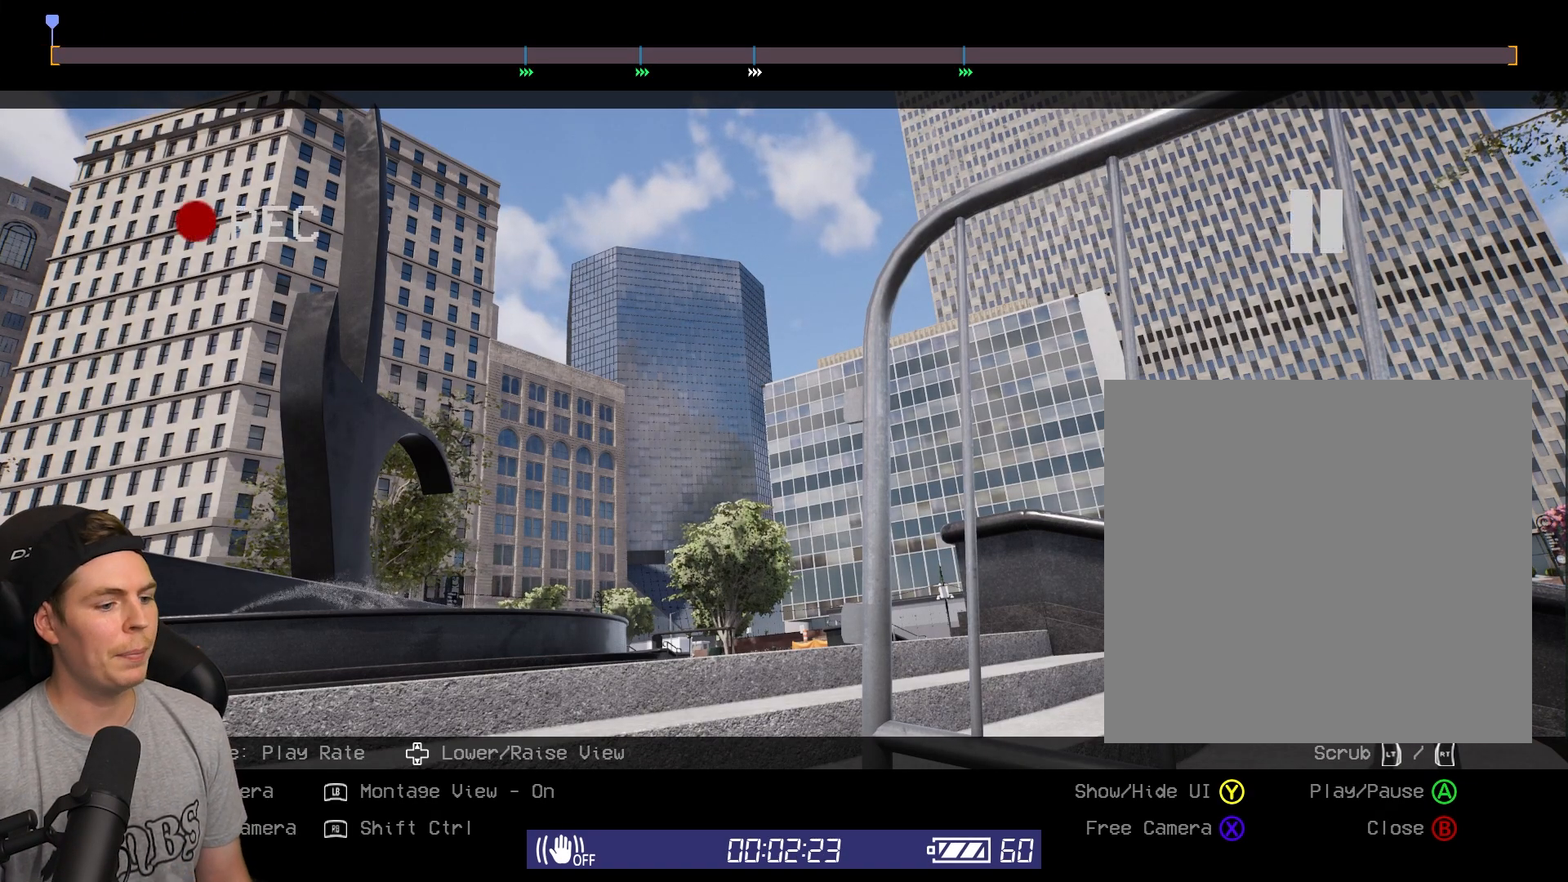
{"buttons": [], "left_stick": "center", "right_stick": "center", "events": []}
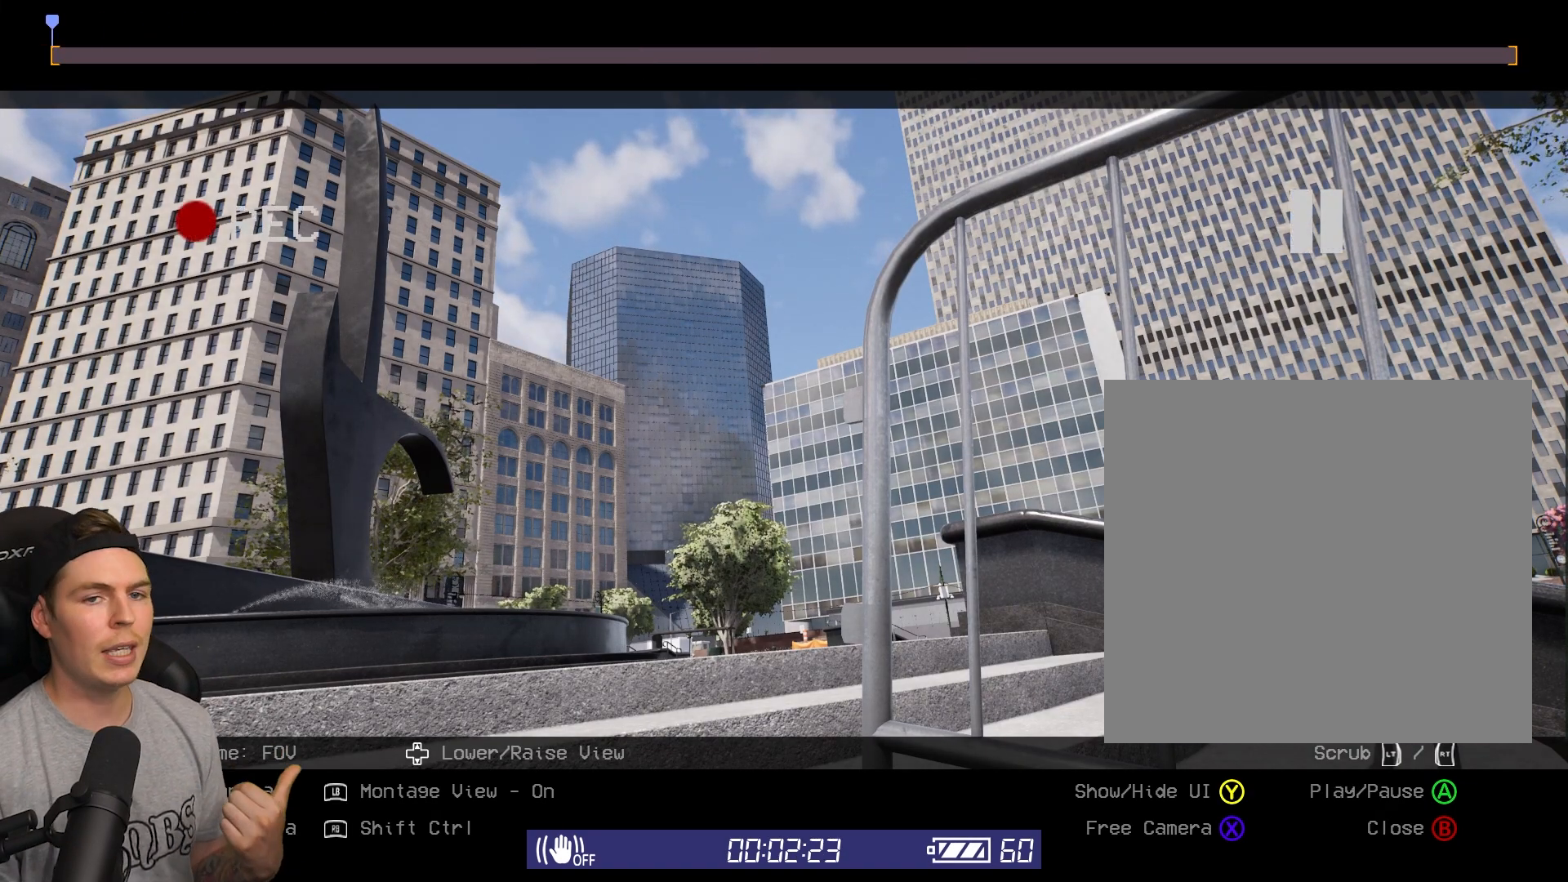
{"buttons": [], "left_stick": "center", "right_stick": "center", "events": []}
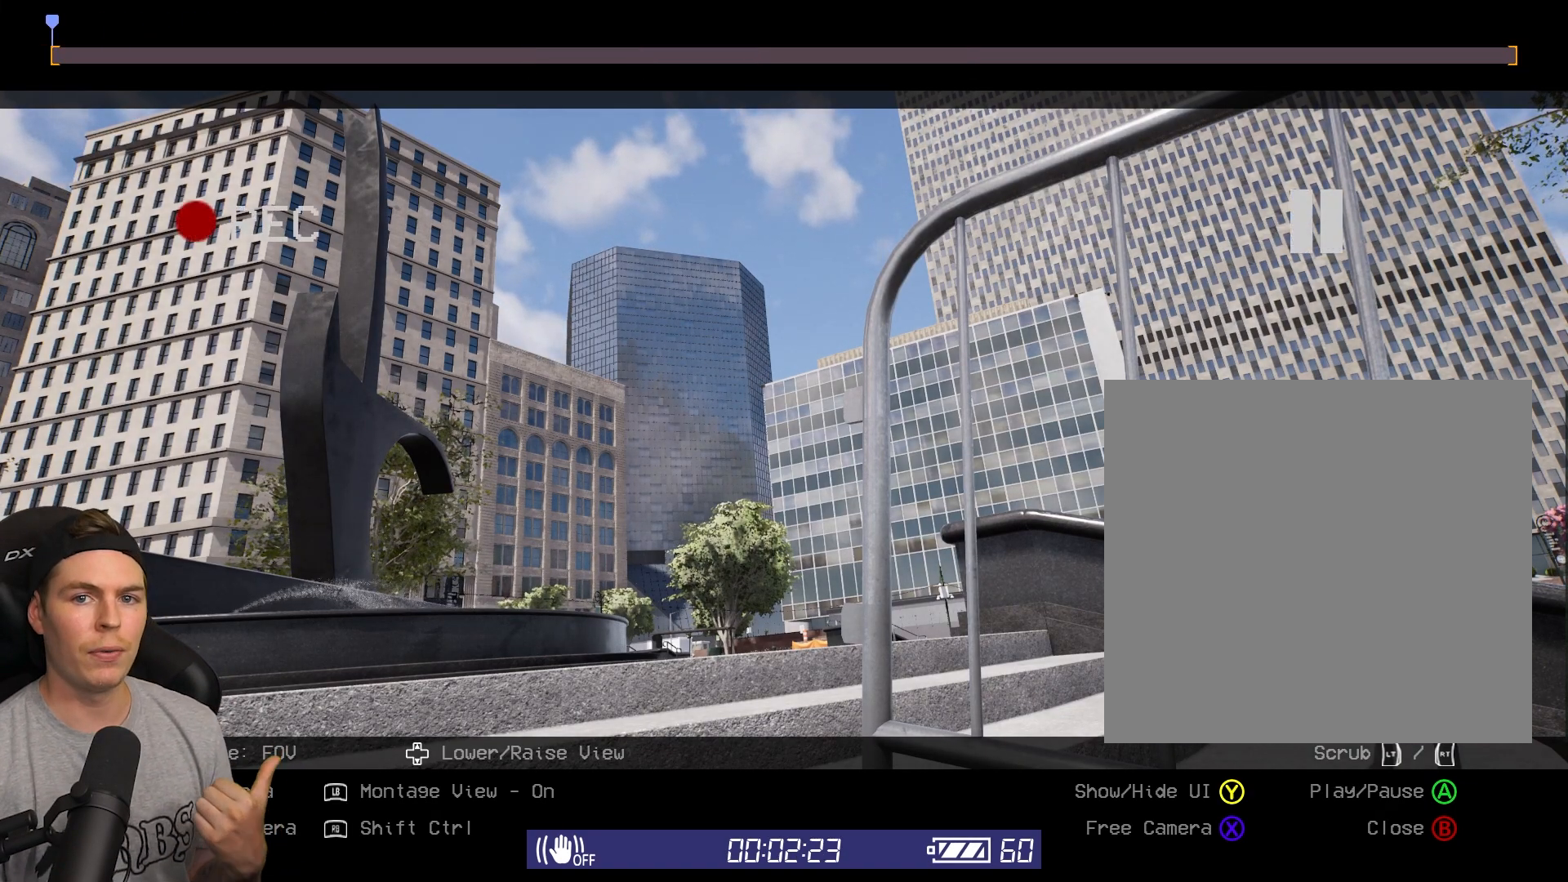
{"buttons": [], "left_stick": "center", "right_stick": "center", "events": []}
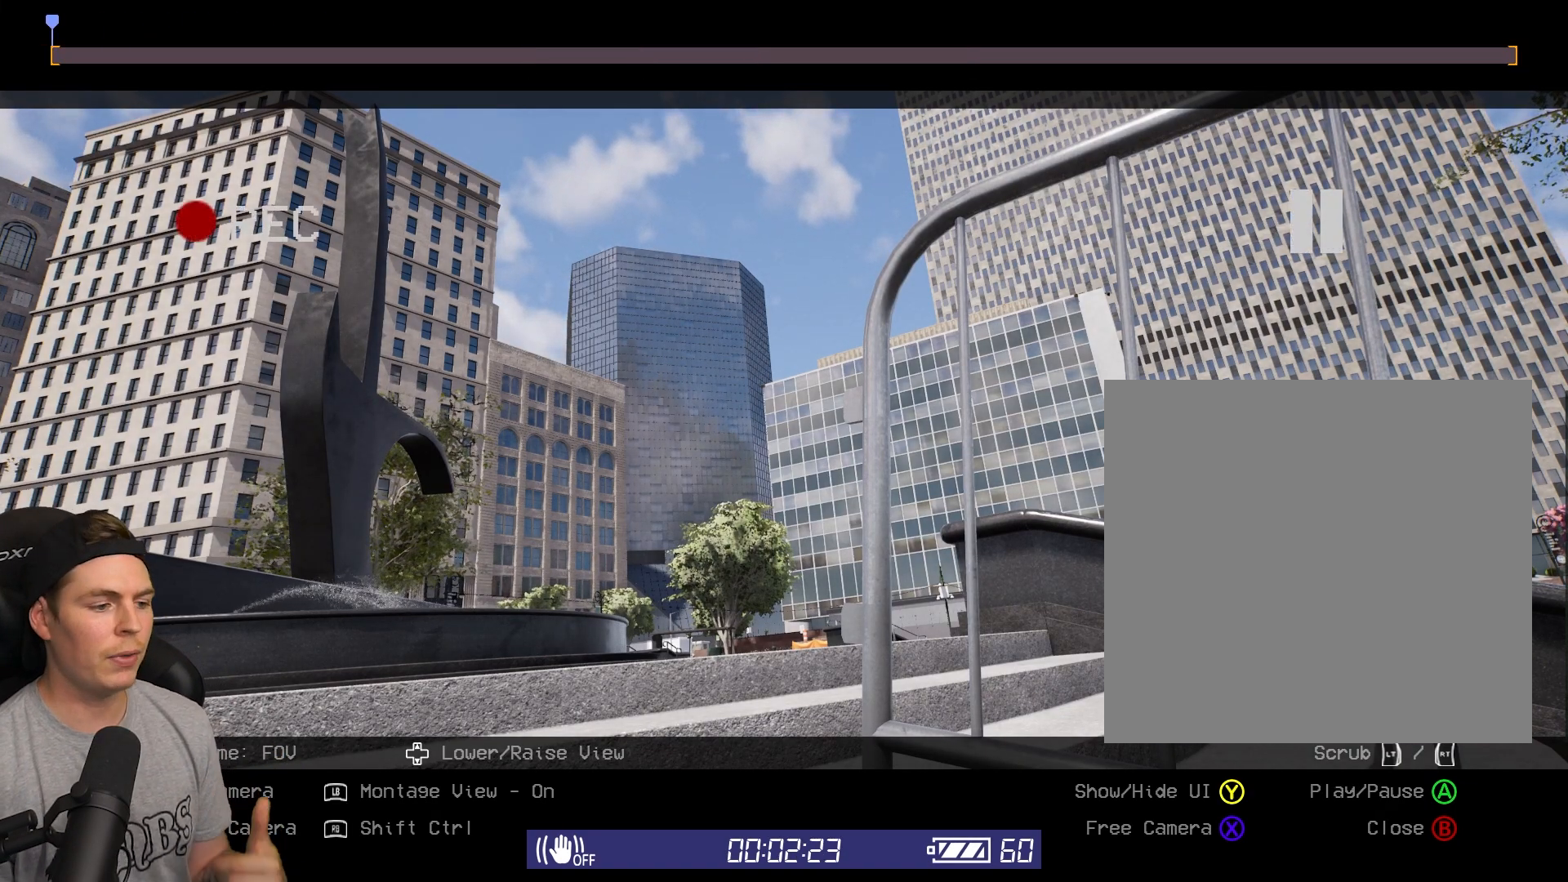
{"buttons": [], "left_stick": "center", "right_stick": "center", "events": []}
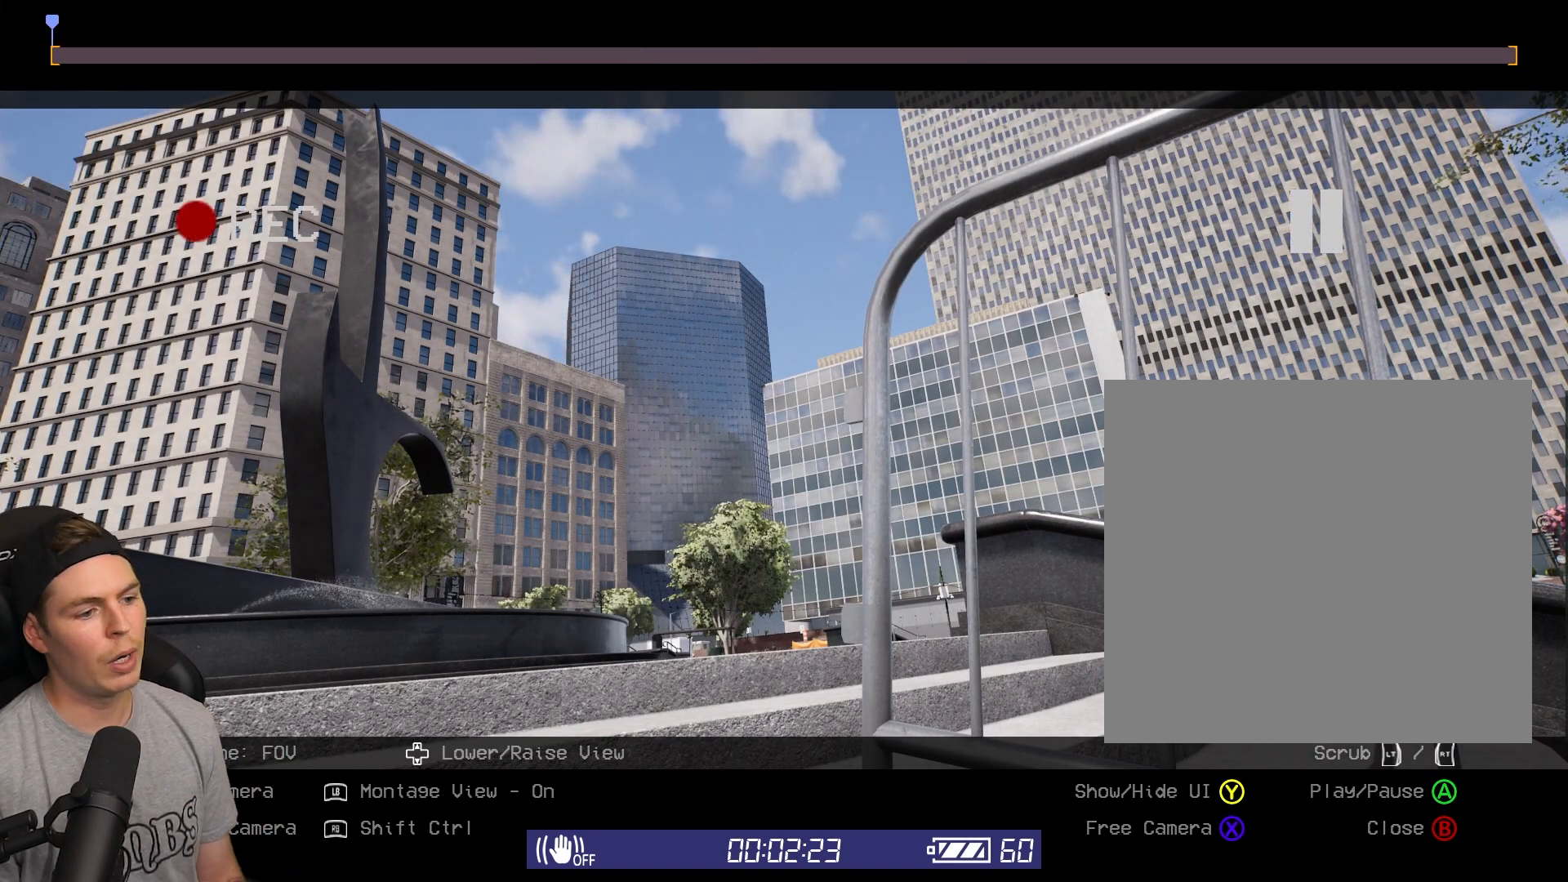
{"buttons": ["R1"], "left_stick": "center", "right_stick": "center", "events": [[50, "R1", "down"]]}
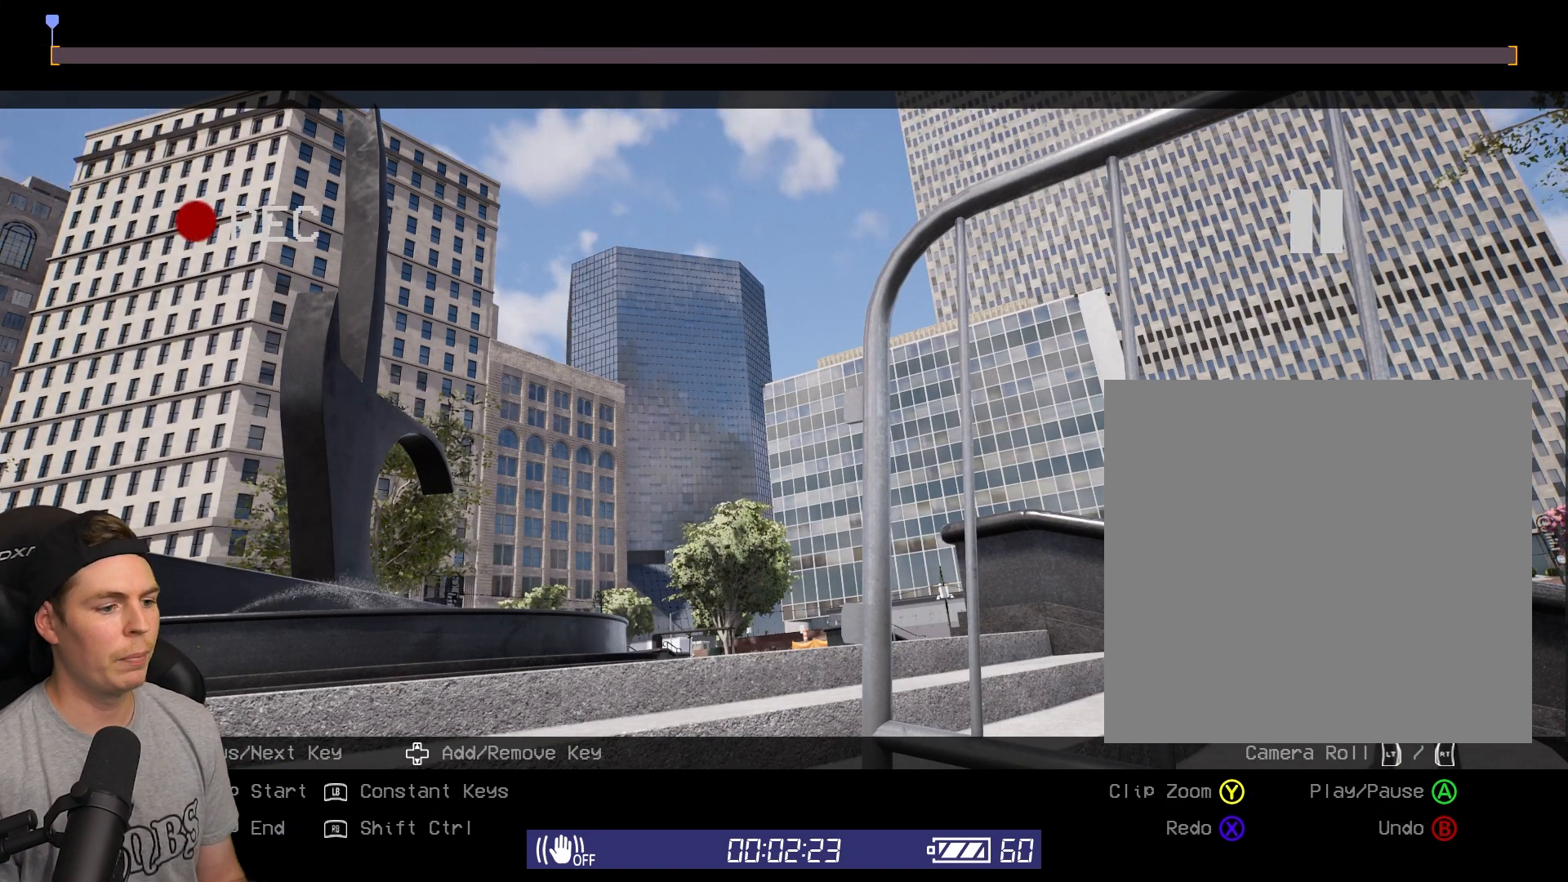
{"buttons": ["R1", "DPAD_DOWN"], "left_stick": "center", "right_stick": "center", "events": [[400, "DPAD_DOWN", "down"]]}
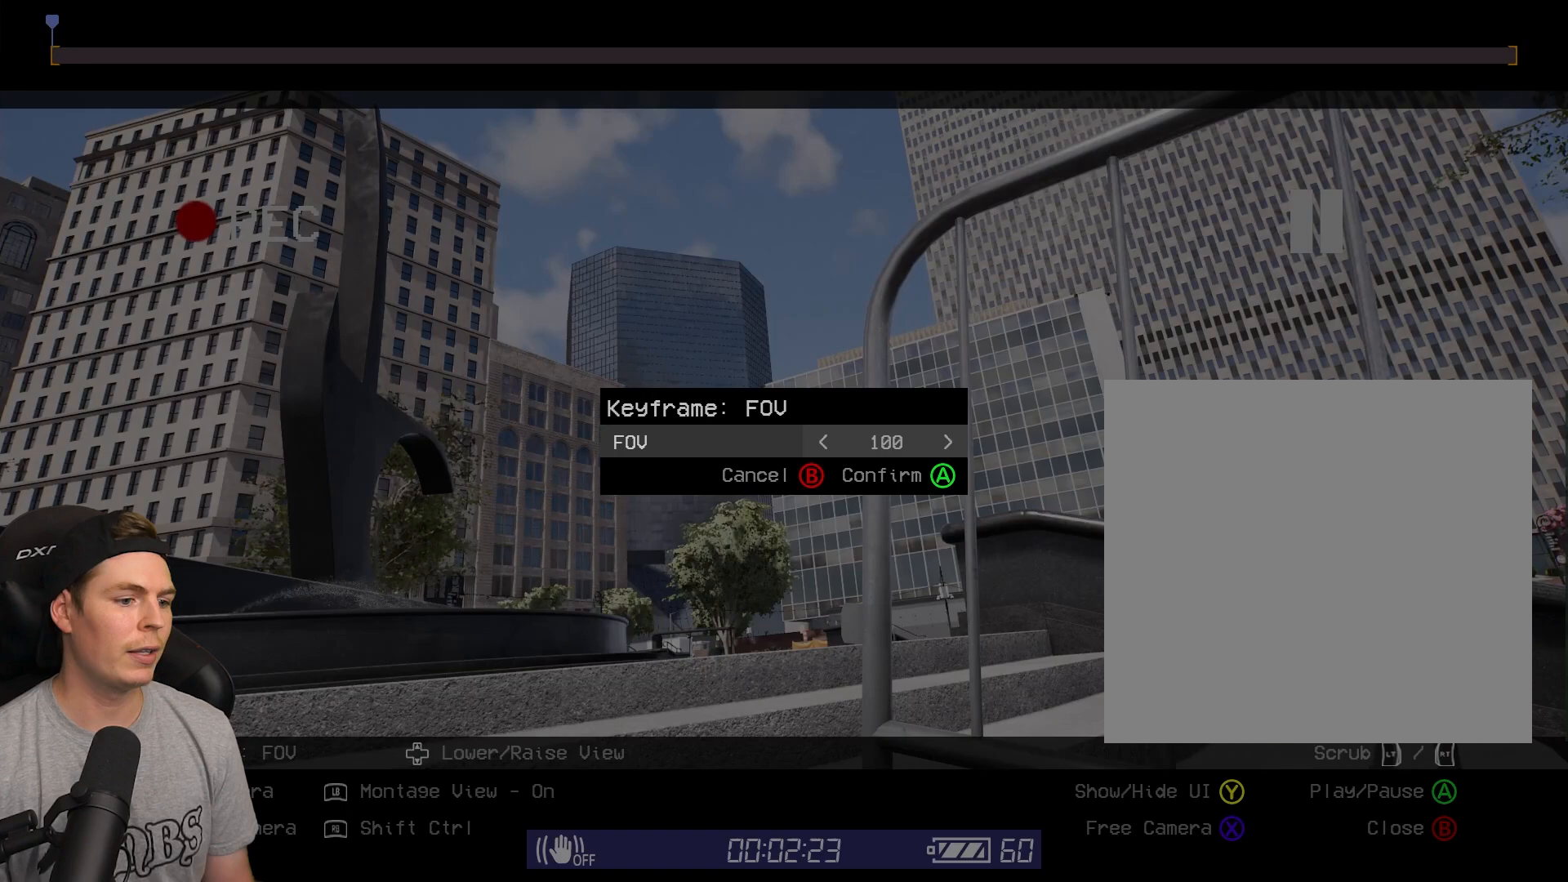
{"buttons": [], "left_stick": "center", "right_stick": "center", "events": [[17, "DPAD_DOWN", "up"], [417, "R1", "up"]]}
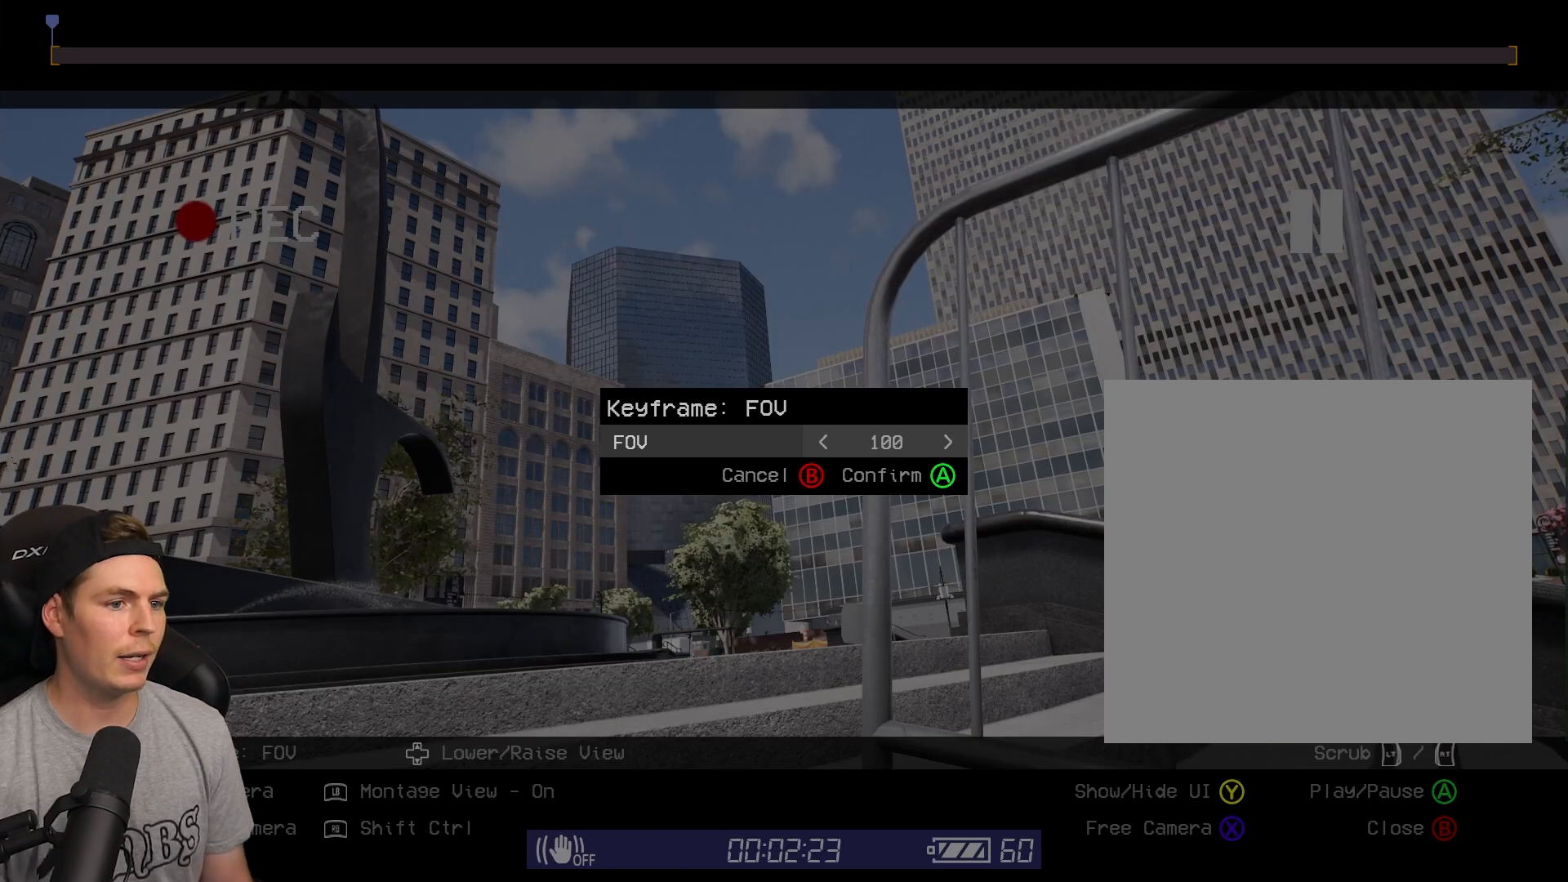
{"buttons": [], "left_stick": "center", "right_stick": "center", "events": []}
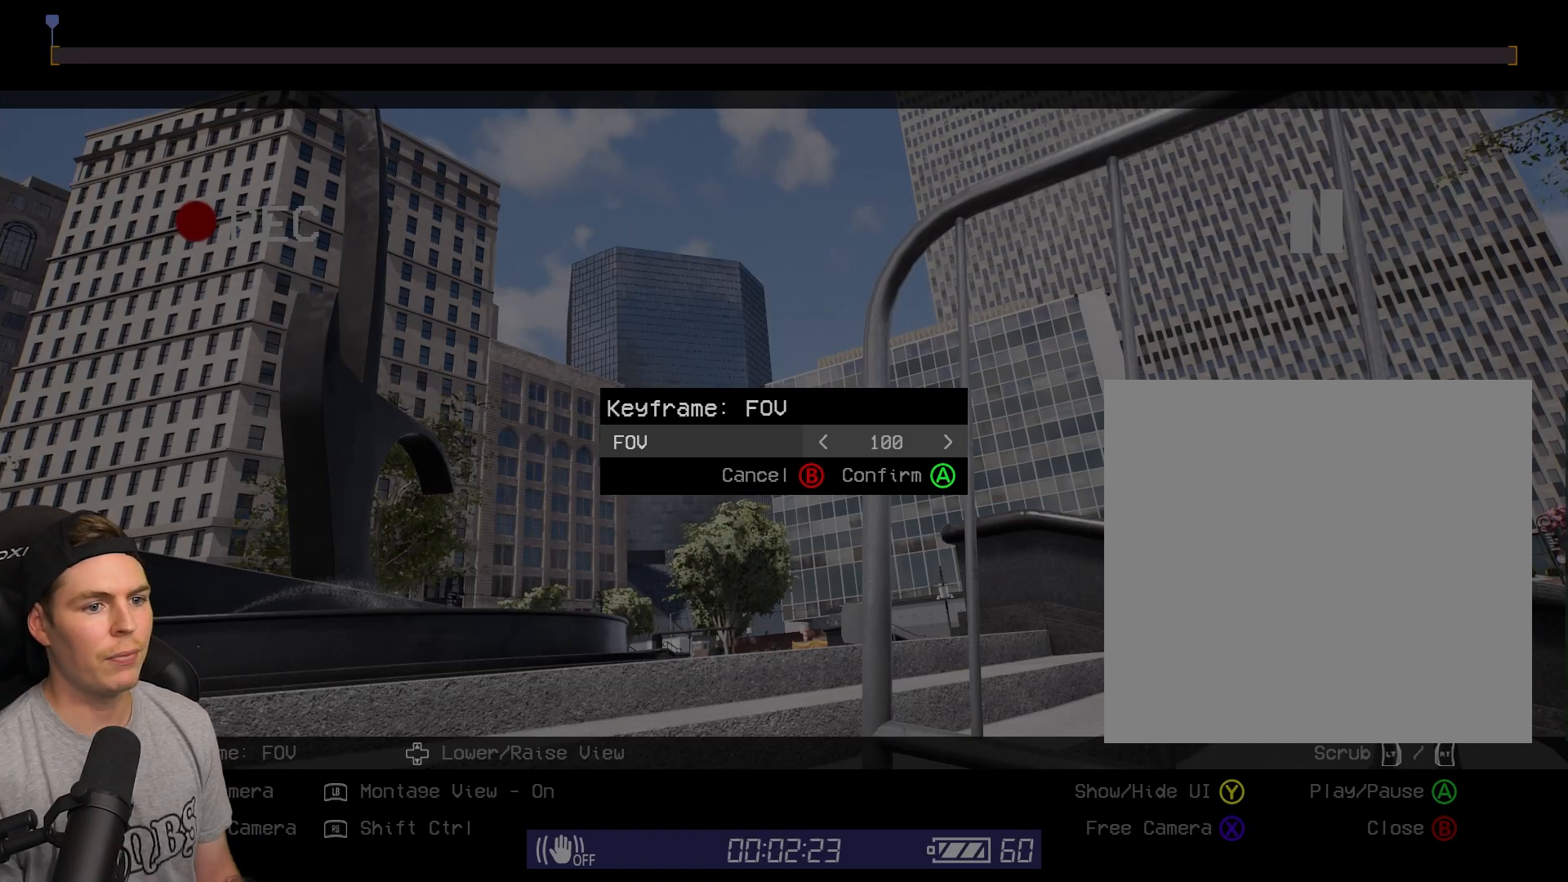
{"buttons": ["DPAD_RIGHT"], "left_stick": "center", "right_stick": "center", "events": [[350, "DPAD_RIGHT", "down"]]}
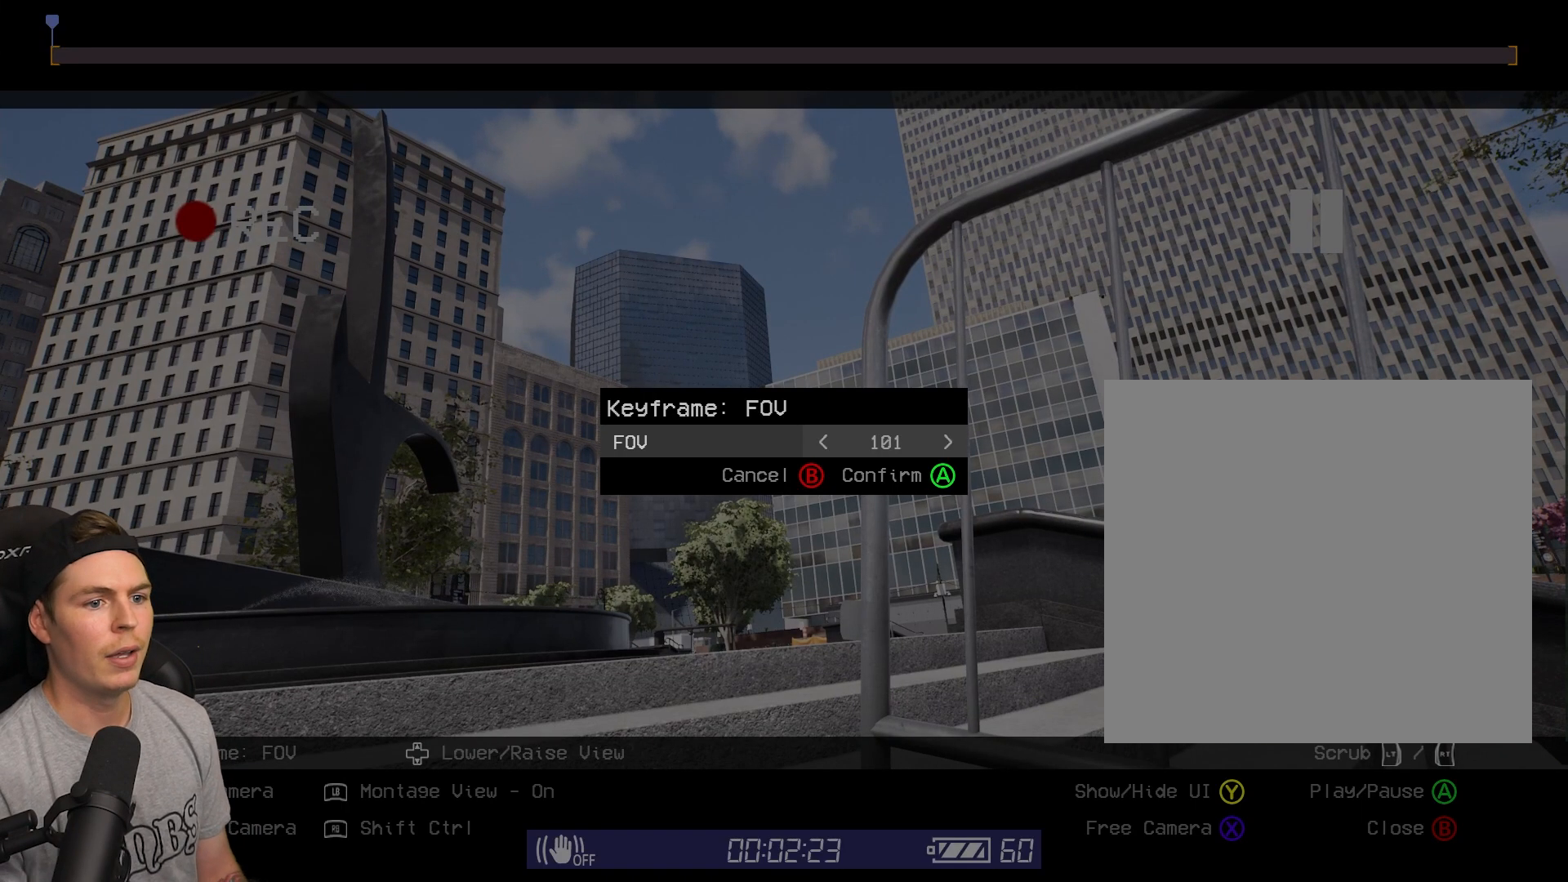
{"buttons": ["DPAD_RIGHT"], "left_stick": "center", "right_stick": "center", "events": []}
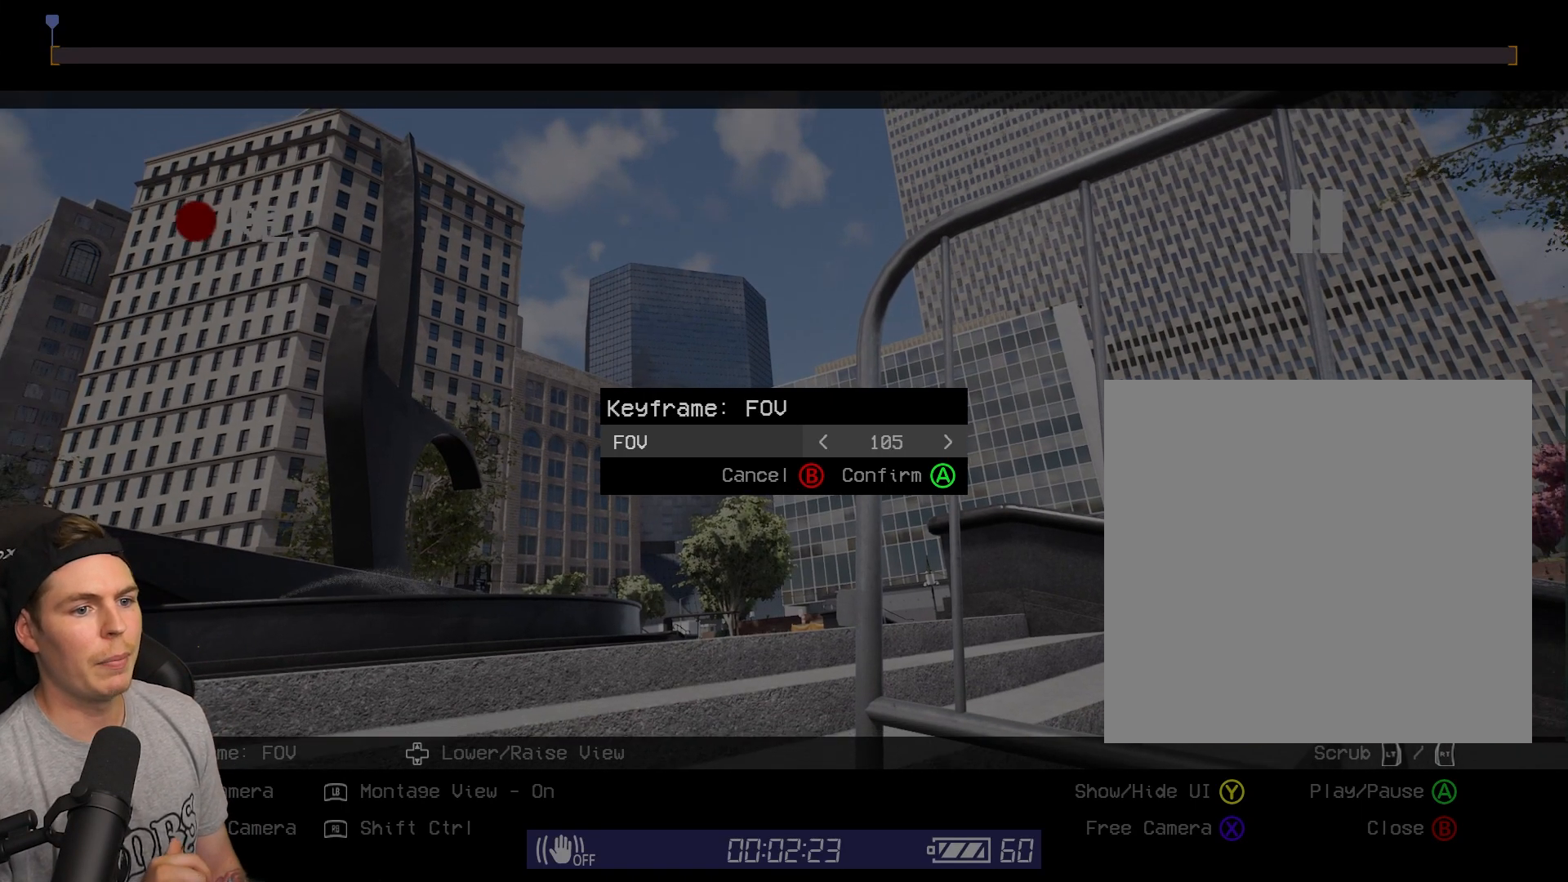
{"buttons": ["DPAD_RIGHT"], "left_stick": "center", "right_stick": "center", "events": []}
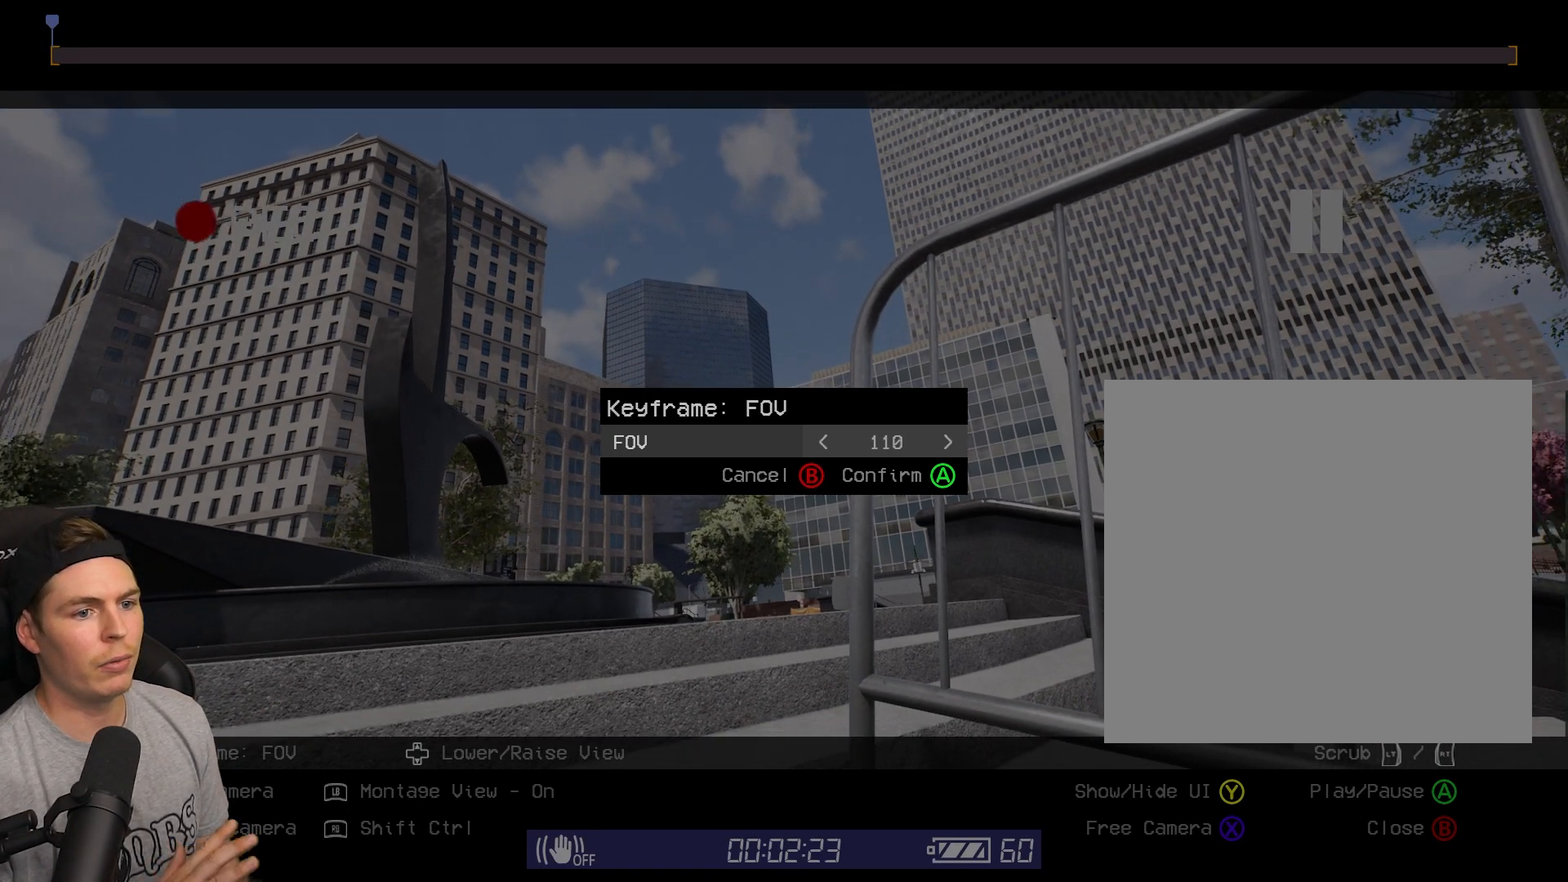
{"buttons": ["DPAD_RIGHT"], "left_stick": "center", "right_stick": "center", "events": []}
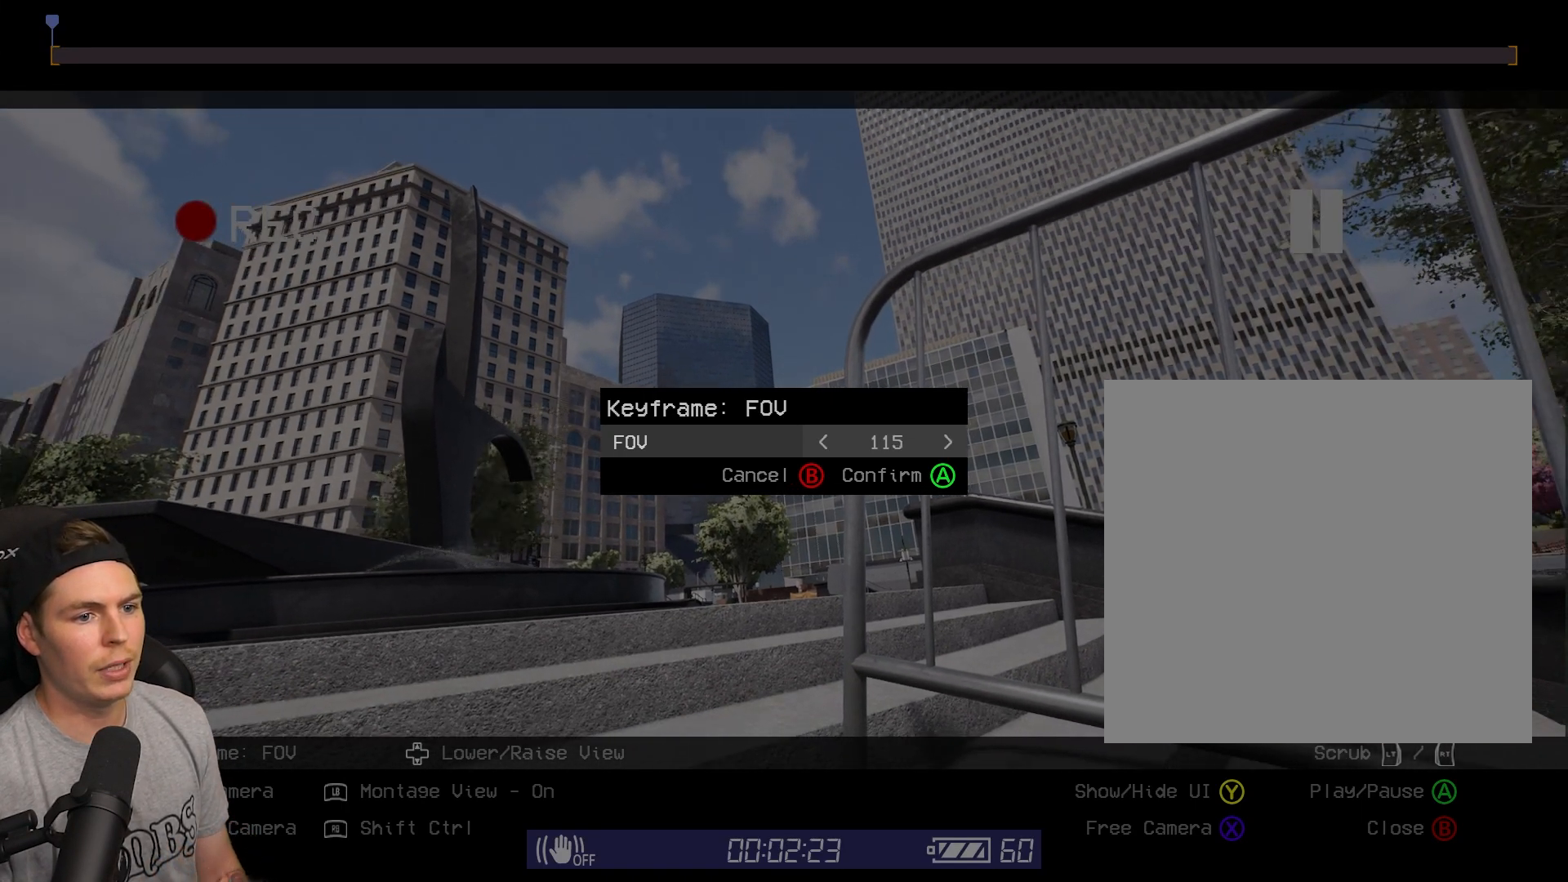
{"buttons": ["DPAD_RIGHT"], "left_stick": "center", "right_stick": "center", "events": [[233, "DPAD_RIGHT", "up"], [400, "DPAD_RIGHT", "down"]]}